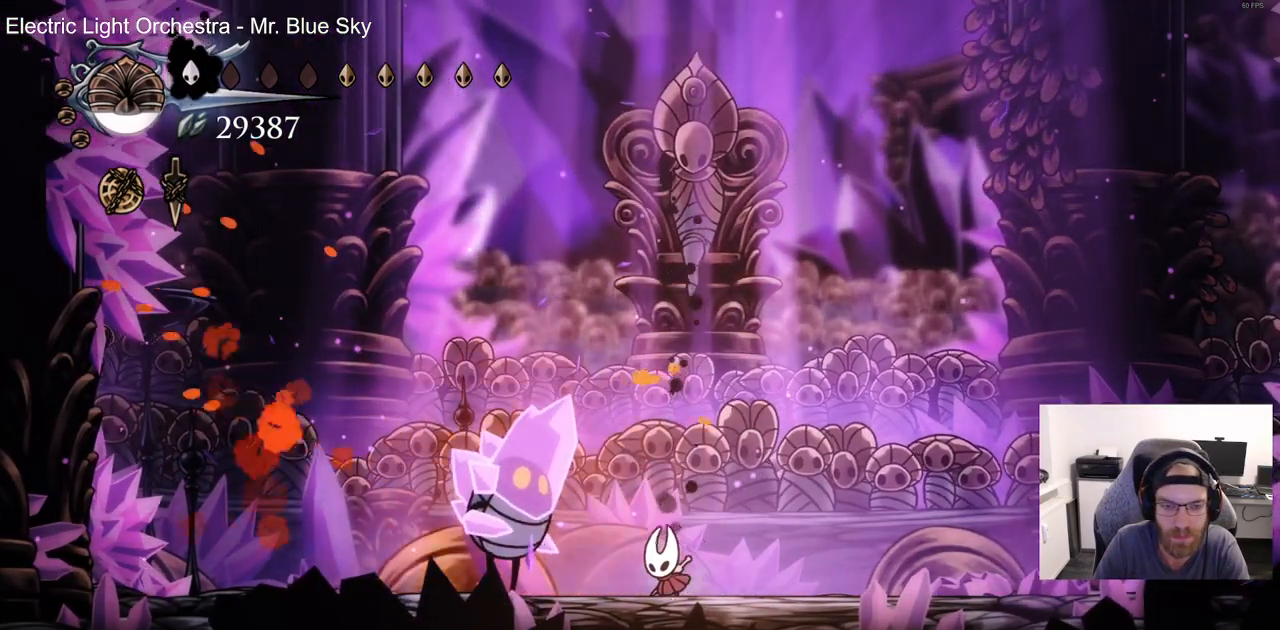
Gameplay with a controller (PlayStation layout); each line is a JSON object with the inputs held at the frame after it. "events" lists button and stick changes between this image and that frame as [ms after this image, input, new state], when the widget could be followed in between.
{"buttons": [], "left_stick": "center", "right_stick": "center", "events": [[33, "DPAD_LEFT", "up"], [83, "SQUARE", "up"], [317, "DPAD_LEFT", "down"], [417, "DPAD_LEFT", "up"]]}
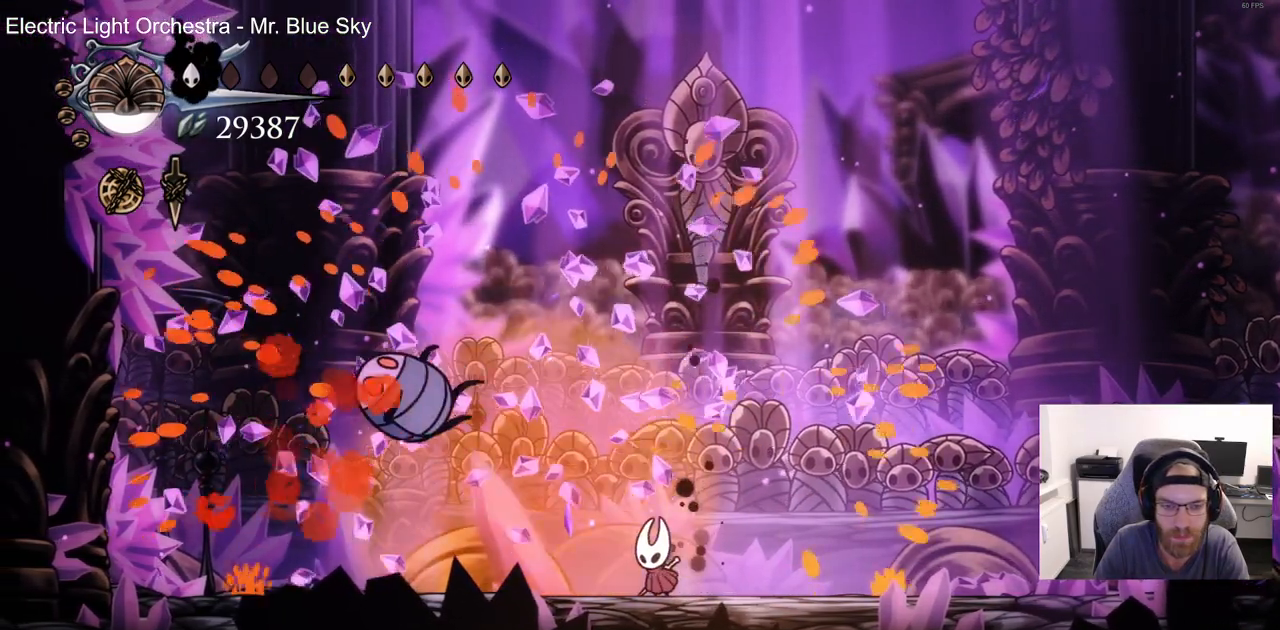
{"buttons": ["CIRCLE"], "left_stick": "center", "right_stick": "center", "events": [[133, "CIRCLE", "down"]]}
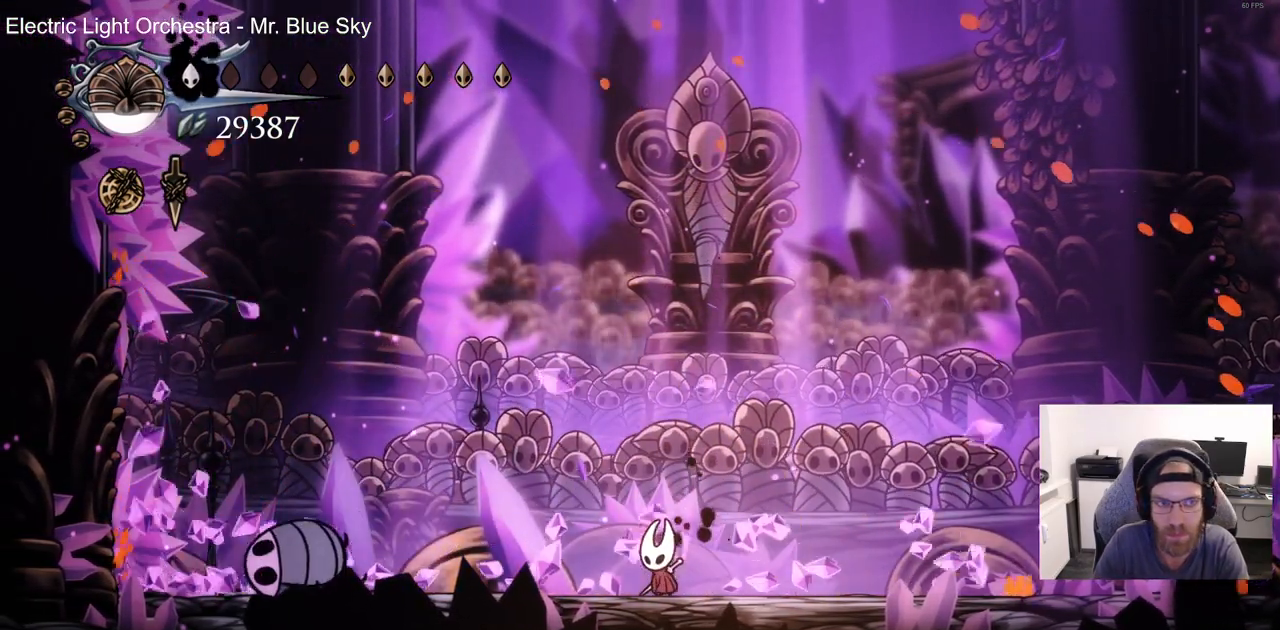
{"buttons": ["CIRCLE"], "left_stick": "center", "right_stick": "center", "events": []}
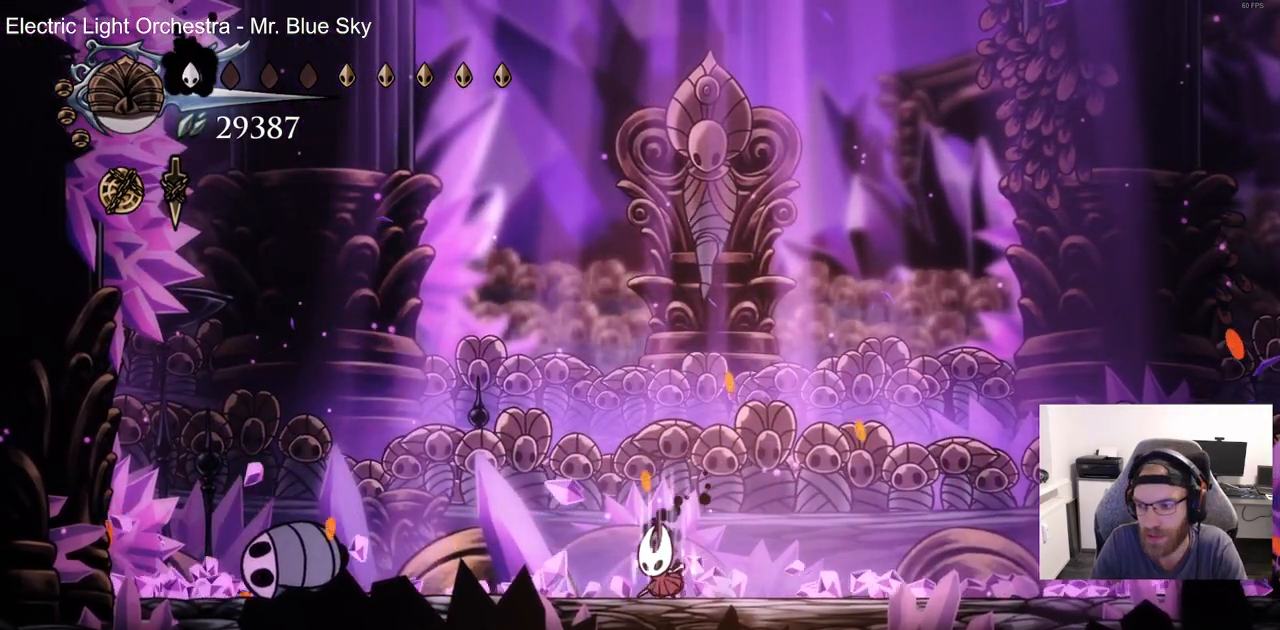
{"buttons": ["CIRCLE"], "left_stick": "center", "right_stick": "center", "events": []}
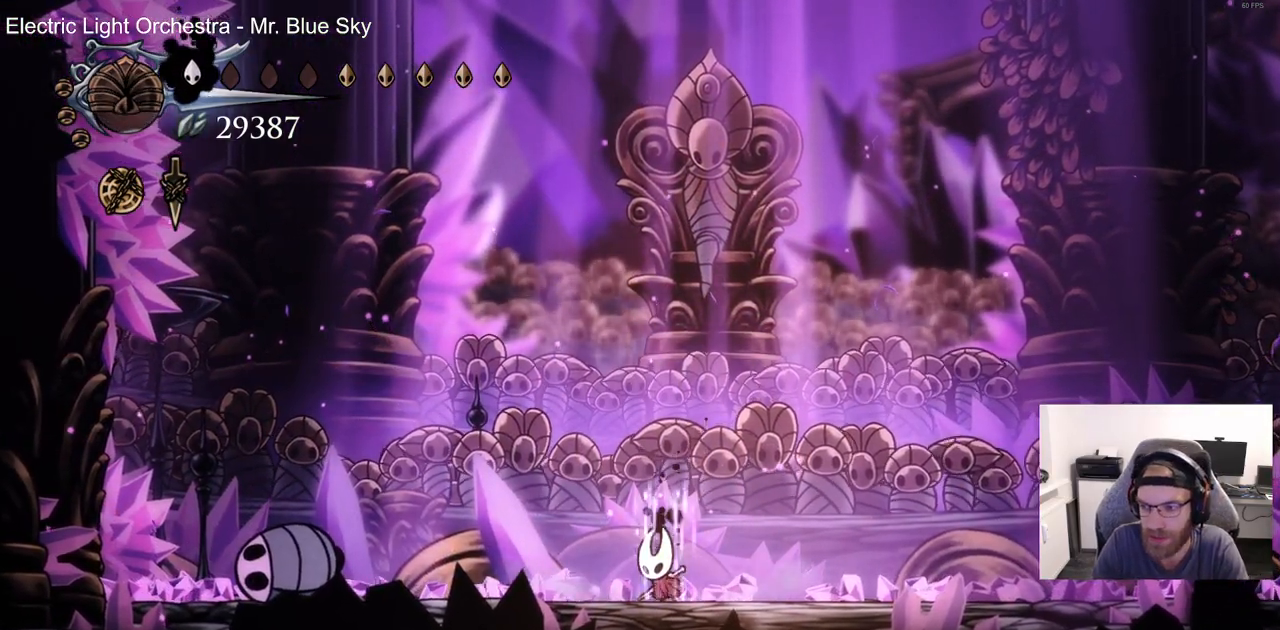
{"buttons": [], "left_stick": "center", "right_stick": "center", "events": [[350, "CIRCLE", "up"]]}
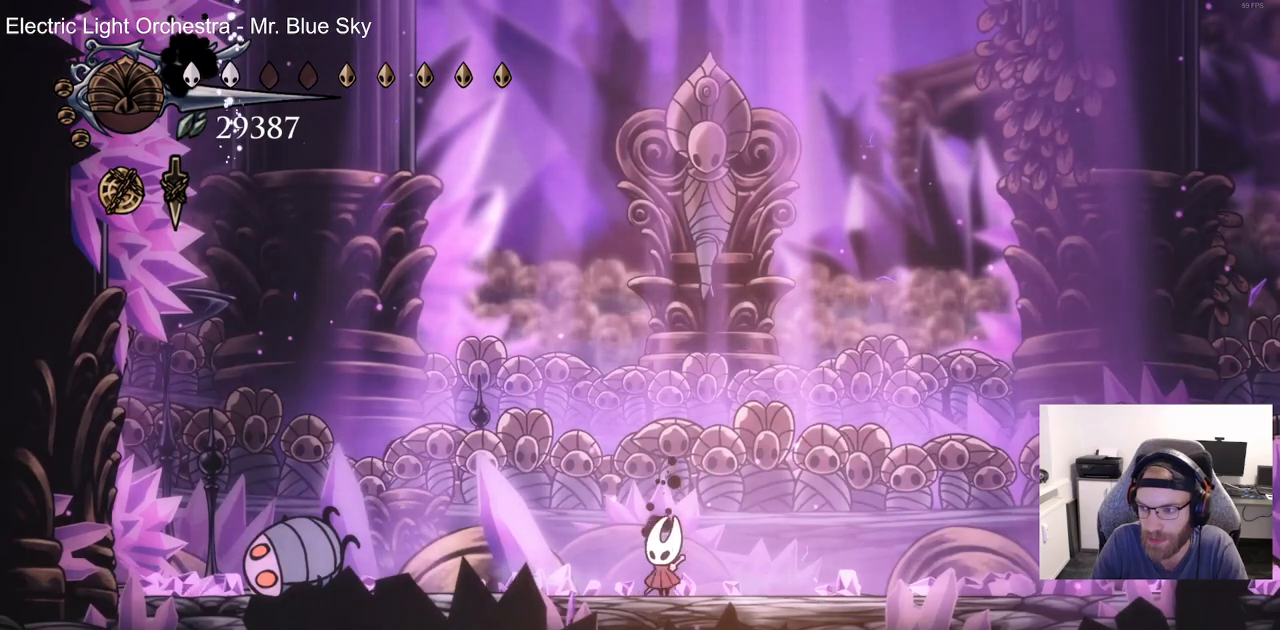
{"buttons": [], "left_stick": "center", "right_stick": "center", "events": [[17, "DPAD_RIGHT", "down"], [250, "DPAD_RIGHT", "up"]]}